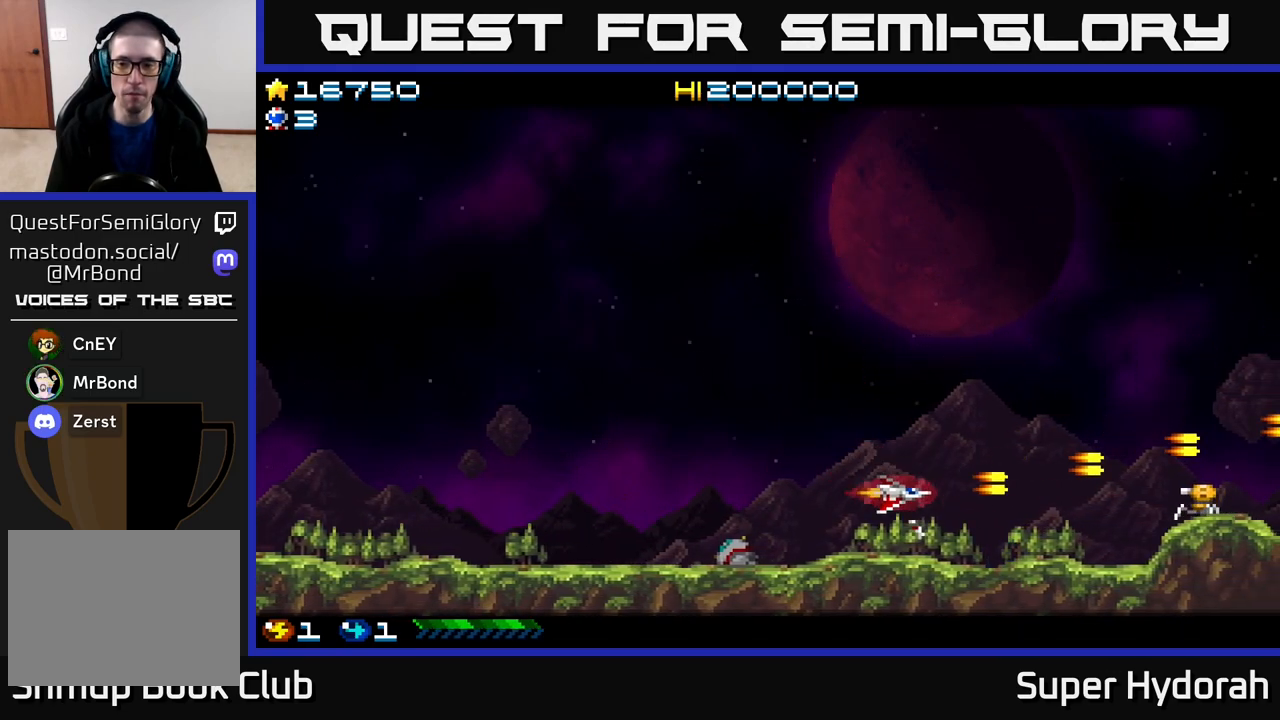
Gameplay with a controller (Xbox layout); each line is a JSON object with the inputs held at the frame after it. "events" lists button and stick changes between this image and that frame as [ms after this image, input, new state], when the widget could be followed in between. Not read: left_stick right_stick.
{"buttons": ["A", "DPAD_UP"], "events": [[33, "DPAD_LEFT", "down"], [150, "DPAD_UP", "down"], [233, "DPAD_LEFT", "up"]]}
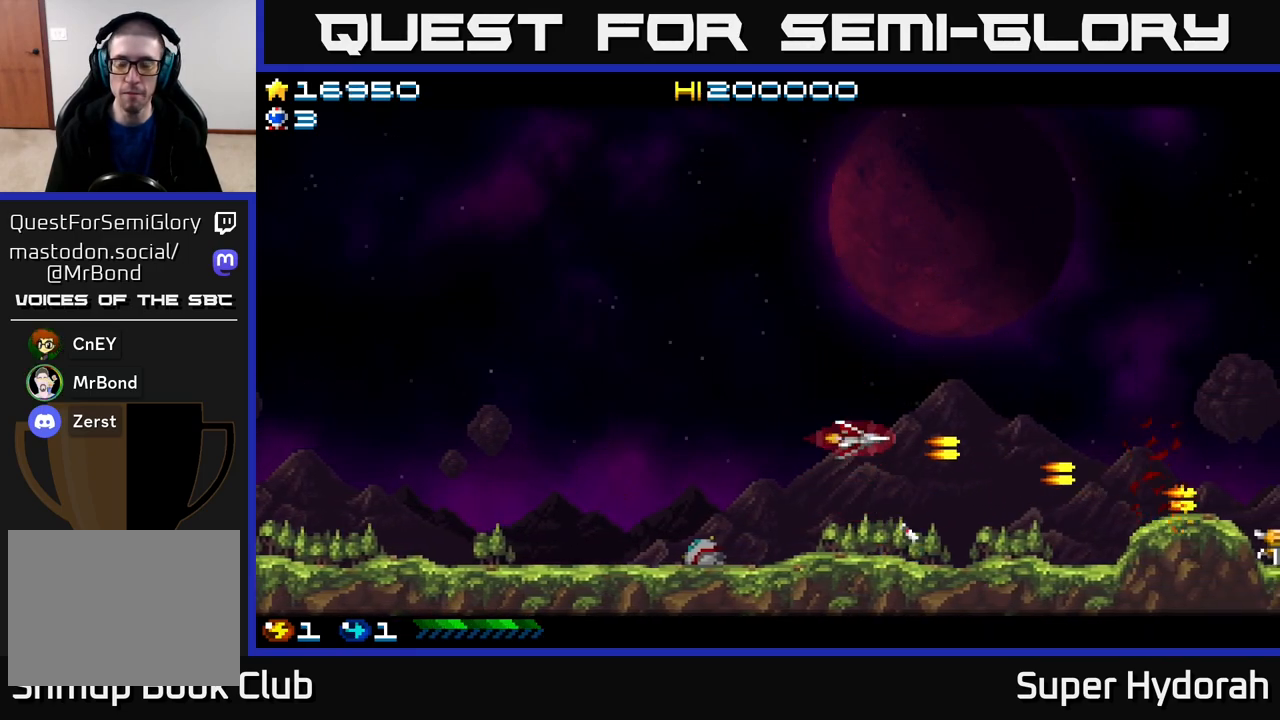
{"buttons": ["A", "DPAD_DOWN", "DPAD_RIGHT"], "events": [[50, "DPAD_RIGHT", "down"], [450, "DPAD_UP", "up"], [500, "DPAD_DOWN", "down"]]}
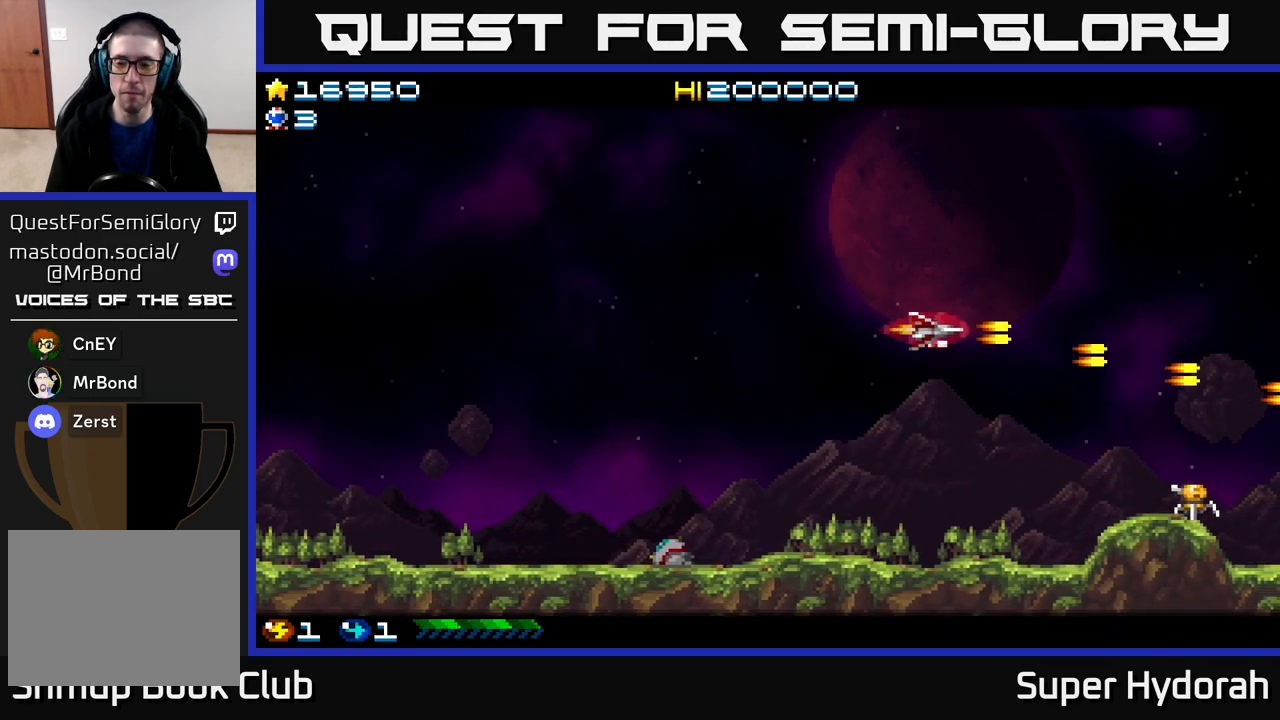
{"buttons": ["A", "DPAD_DOWN"], "events": [[33, "DPAD_RIGHT", "up"], [267, "DPAD_LEFT", "down"], [483, "DPAD_LEFT", "up"]]}
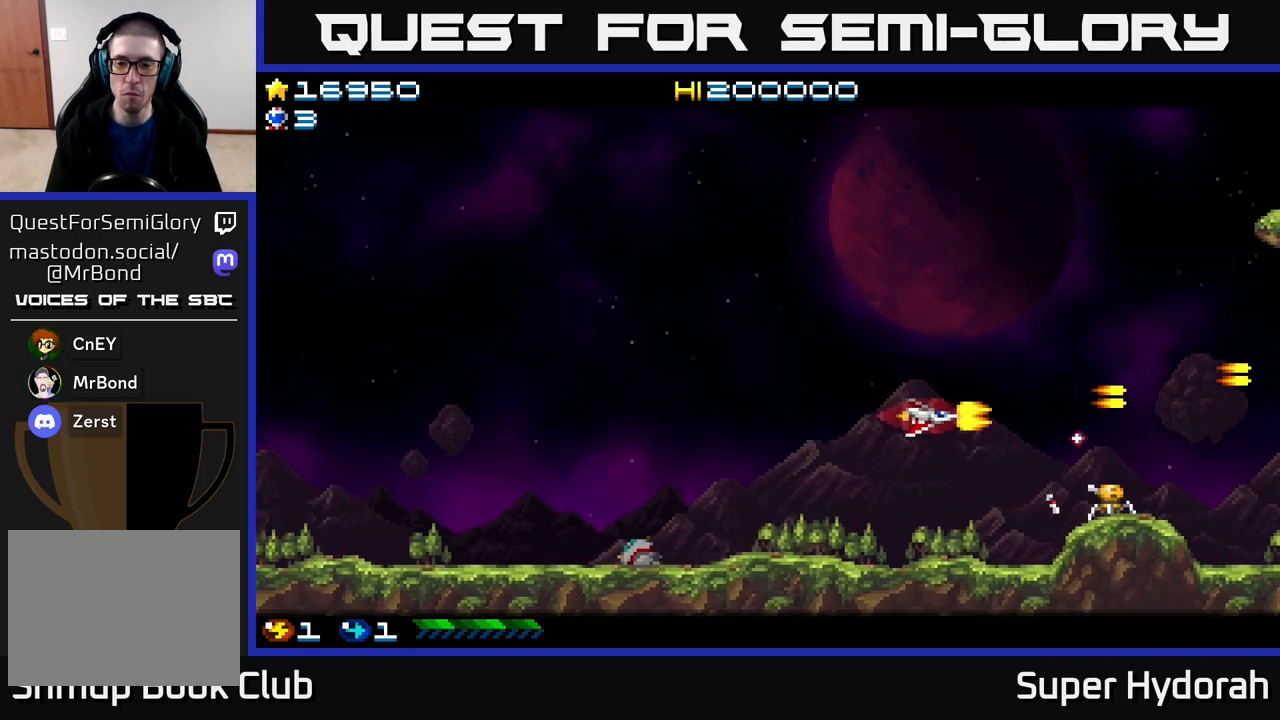
{"buttons": ["A", "DPAD_UP"], "events": [[333, "DPAD_DOWN", "up"], [350, "DPAD_LEFT", "down"], [383, "DPAD_UP", "down"], [450, "DPAD_LEFT", "up"]]}
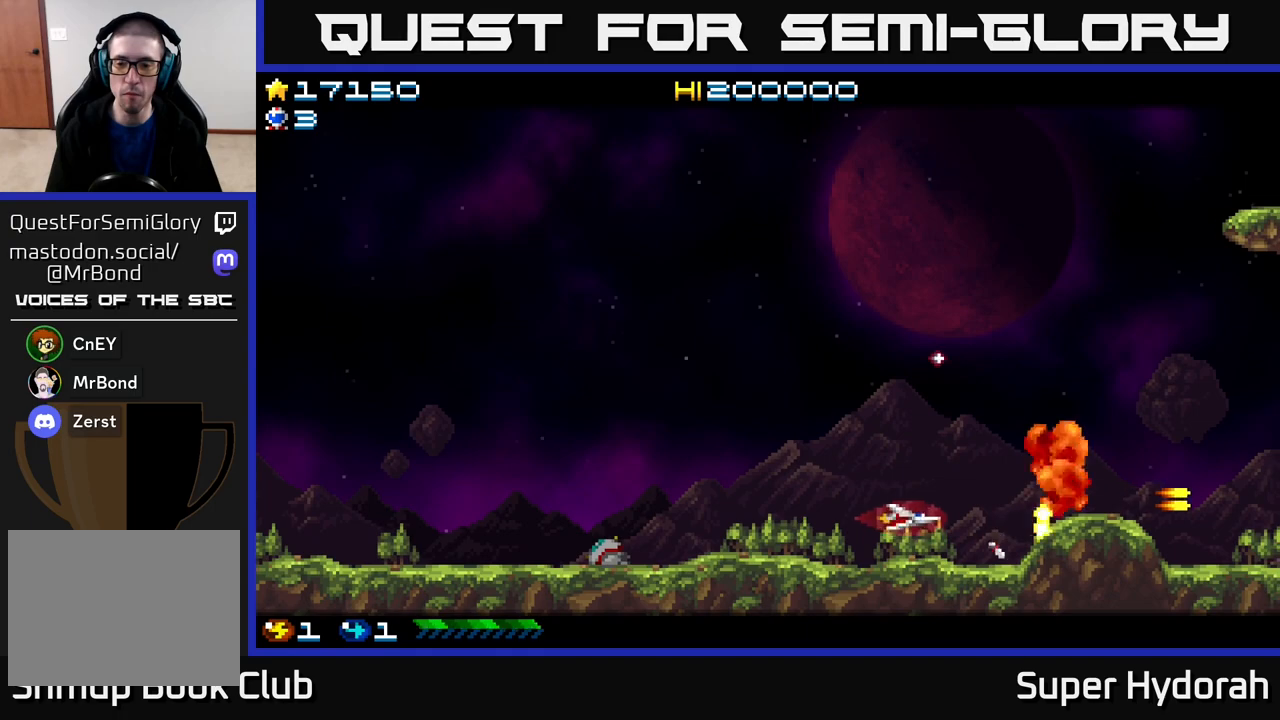
{"buttons": ["A", "DPAD_UP"], "events": [[250, "DPAD_RIGHT", "down"], [400, "DPAD_RIGHT", "up"]]}
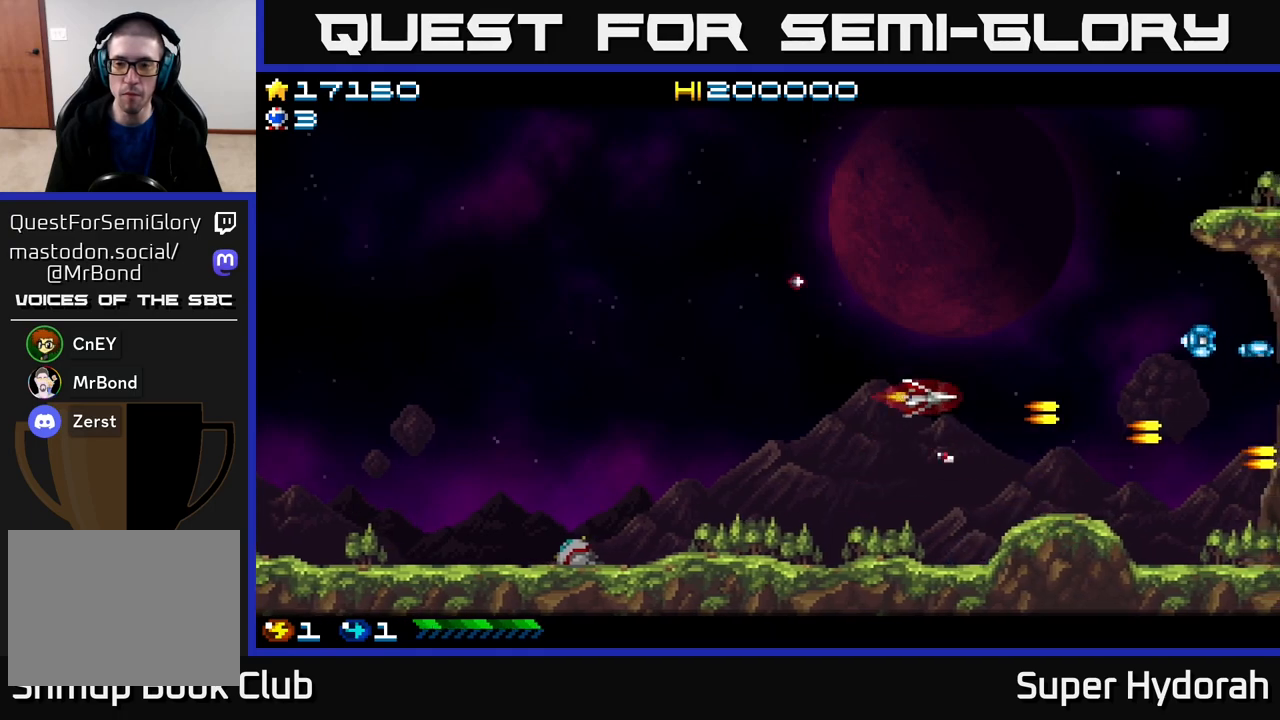
{"buttons": ["A", "DPAD_DOWN"], "events": [[200, "DPAD_RIGHT", "down"], [200, "DPAD_UP", "up"], [217, "DPAD_RIGHT", "up"], [233, "DPAD_DOWN", "down"]]}
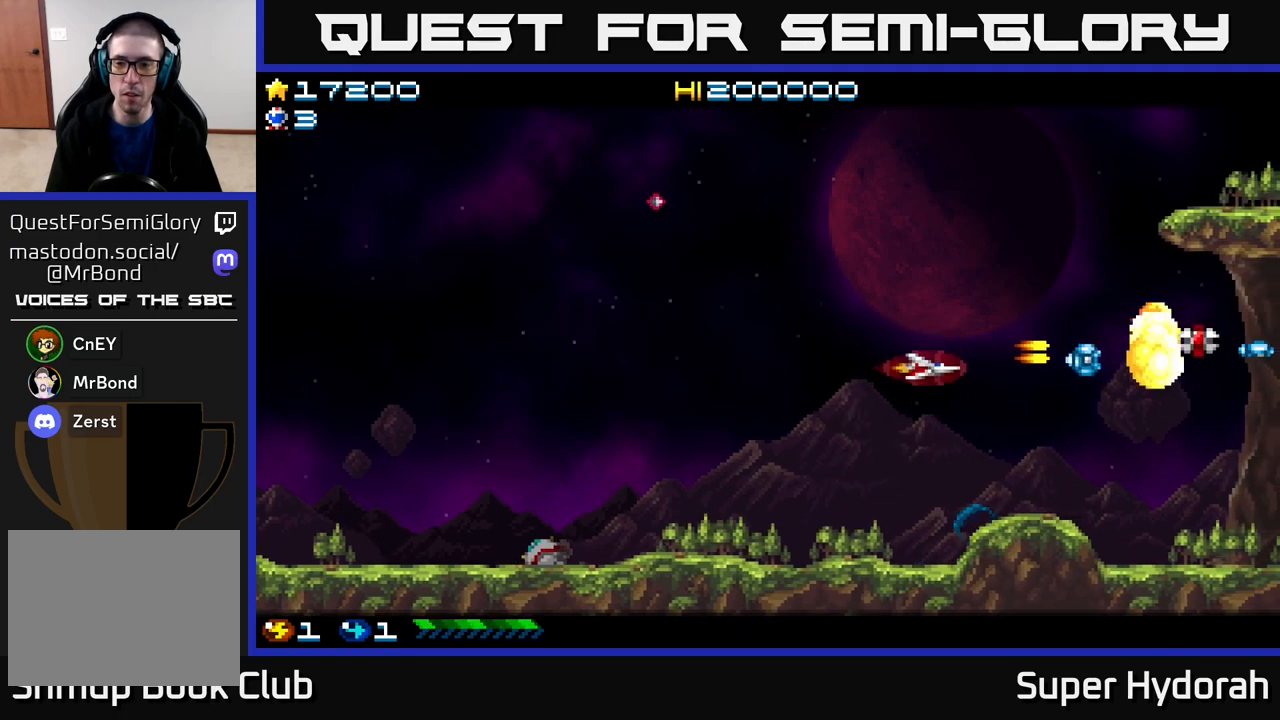
{"buttons": ["A", "DPAD_DOWN"], "events": [[100, "DPAD_DOWN", "up"], [117, "DPAD_LEFT", "down"], [133, "DPAD_UP", "down"], [250, "DPAD_LEFT", "up"], [317, "DPAD_UP", "up"], [350, "DPAD_RIGHT", "down"], [467, "DPAD_DOWN", "down"], [500, "DPAD_RIGHT", "up"]]}
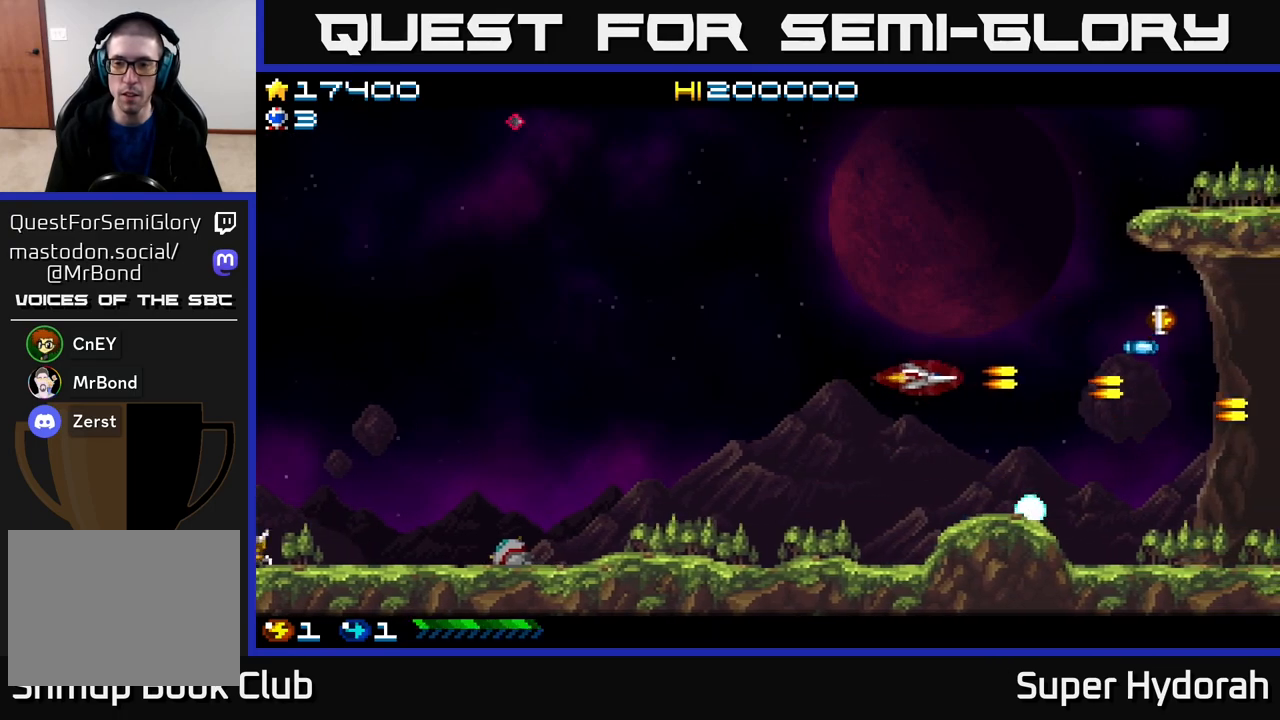
{"buttons": ["A", "DPAD_UP", "DPAD_RIGHT"], "events": [[117, "DPAD_DOWN", "up"], [150, "DPAD_UP", "down"], [267, "DPAD_RIGHT", "down"]]}
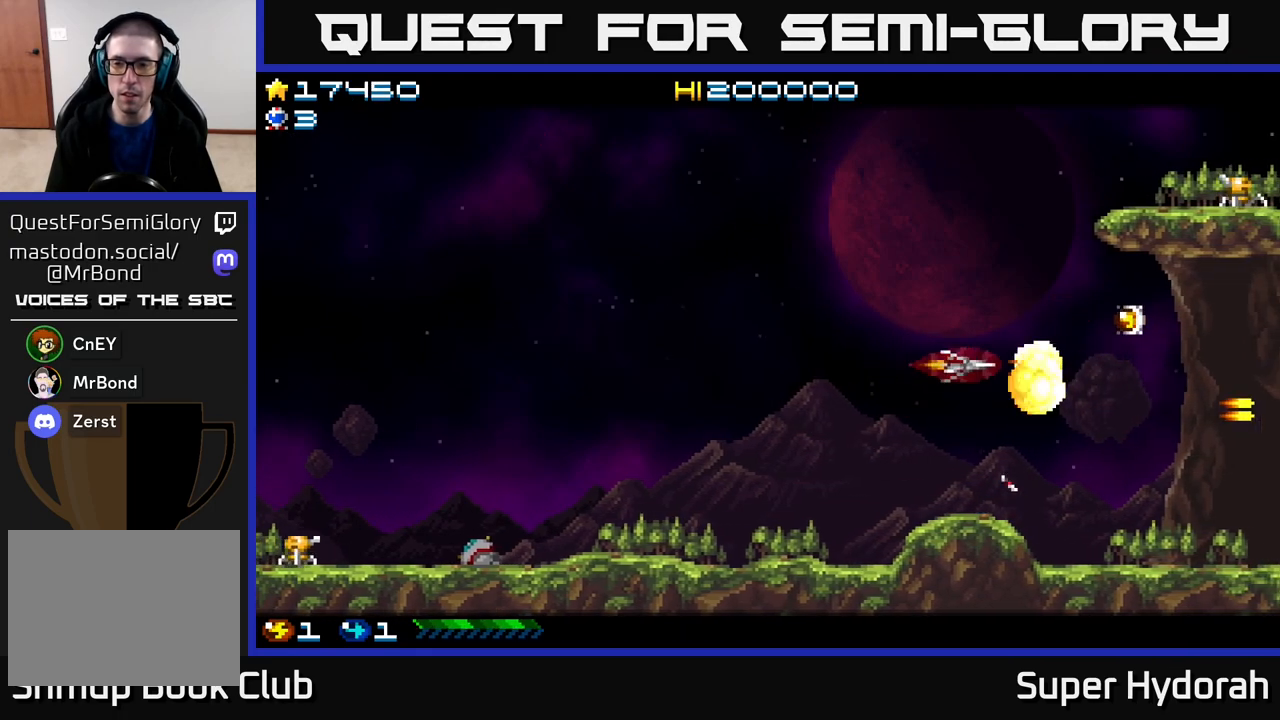
{"buttons": ["A", "DPAD_DOWN", "DPAD_LEFT"], "events": [[167, "DPAD_UP", "up"], [433, "DPAD_DOWN", "down"], [467, "DPAD_RIGHT", "up"], [500, "DPAD_LEFT", "down"]]}
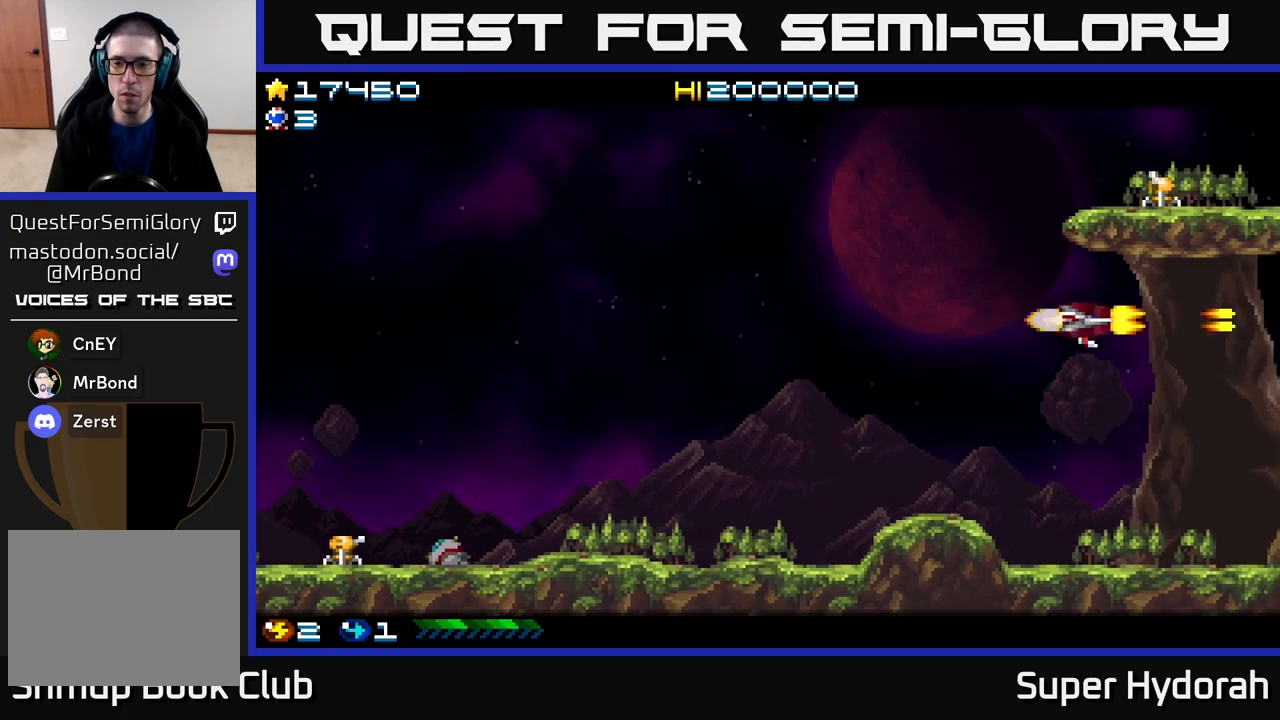
{"buttons": ["A", "DPAD_UP", "DPAD_LEFT"], "events": [[33, "DPAD_DOWN", "up"], [83, "A", "up"], [200, "A", "down"], [267, "DPAD_UP", "down"]]}
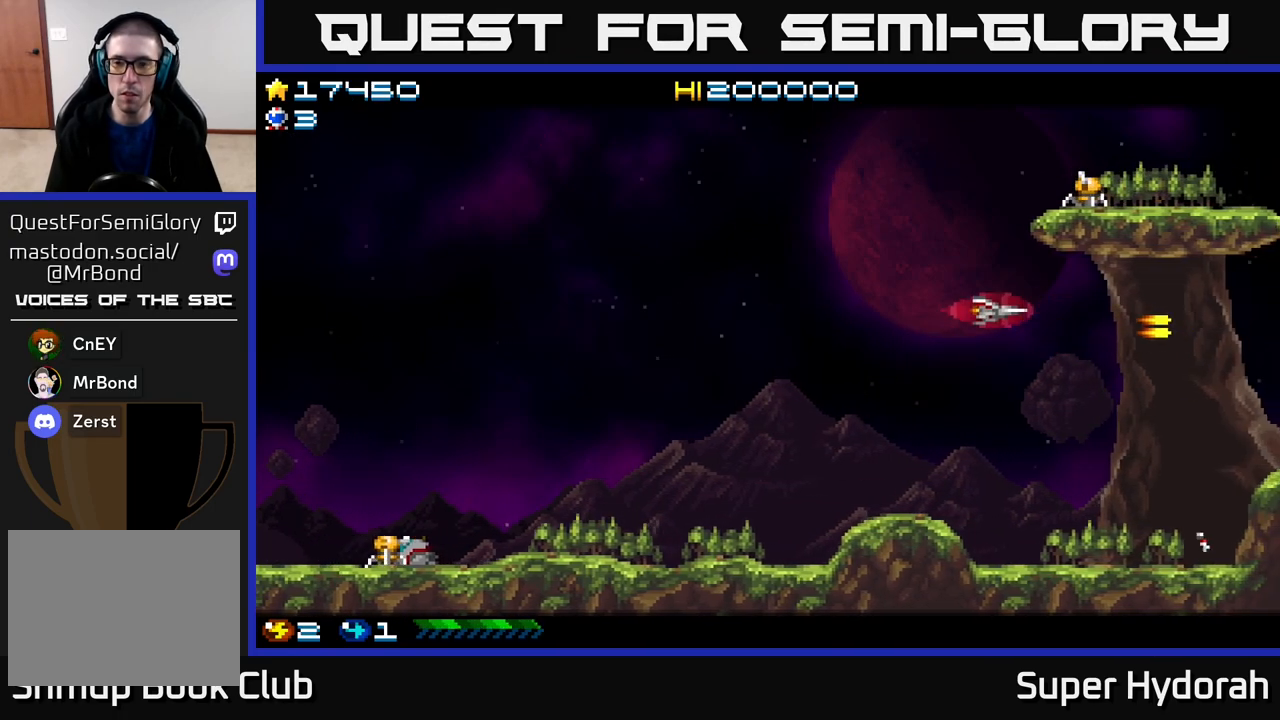
{"buttons": ["A", "DPAD_UP", "DPAD_LEFT"], "events": []}
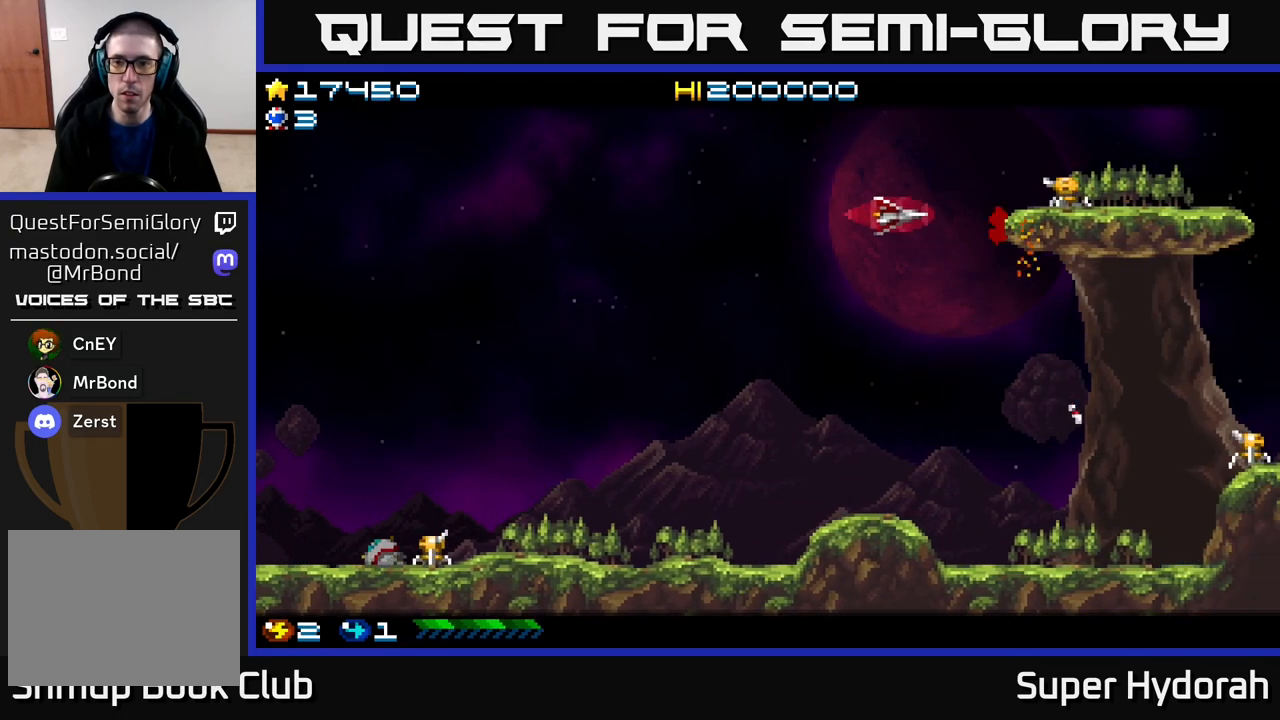
{"buttons": ["A", "DPAD_DOWN", "DPAD_LEFT"], "events": [[83, "DPAD_UP", "up"], [233, "DPAD_DOWN", "down"]]}
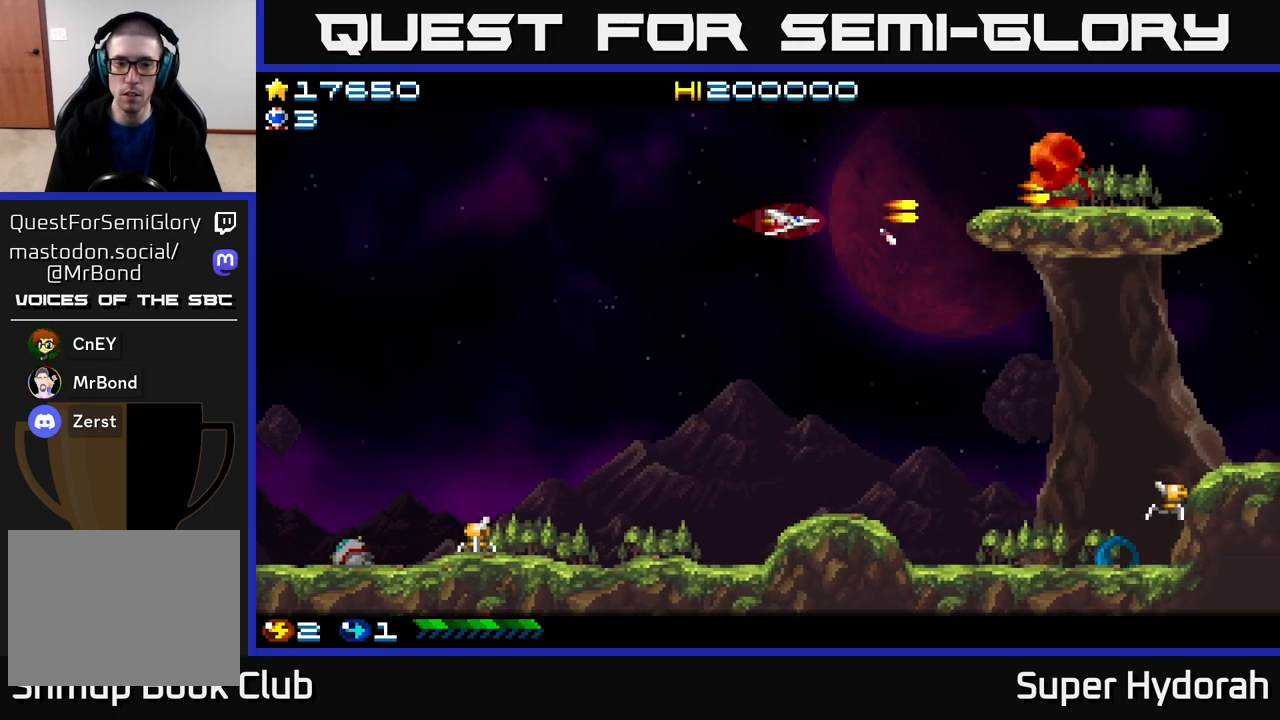
{"buttons": ["A", "DPAD_LEFT"], "events": [[83, "DPAD_LEFT", "up"], [183, "DPAD_LEFT", "down"], [467, "DPAD_DOWN", "up"]]}
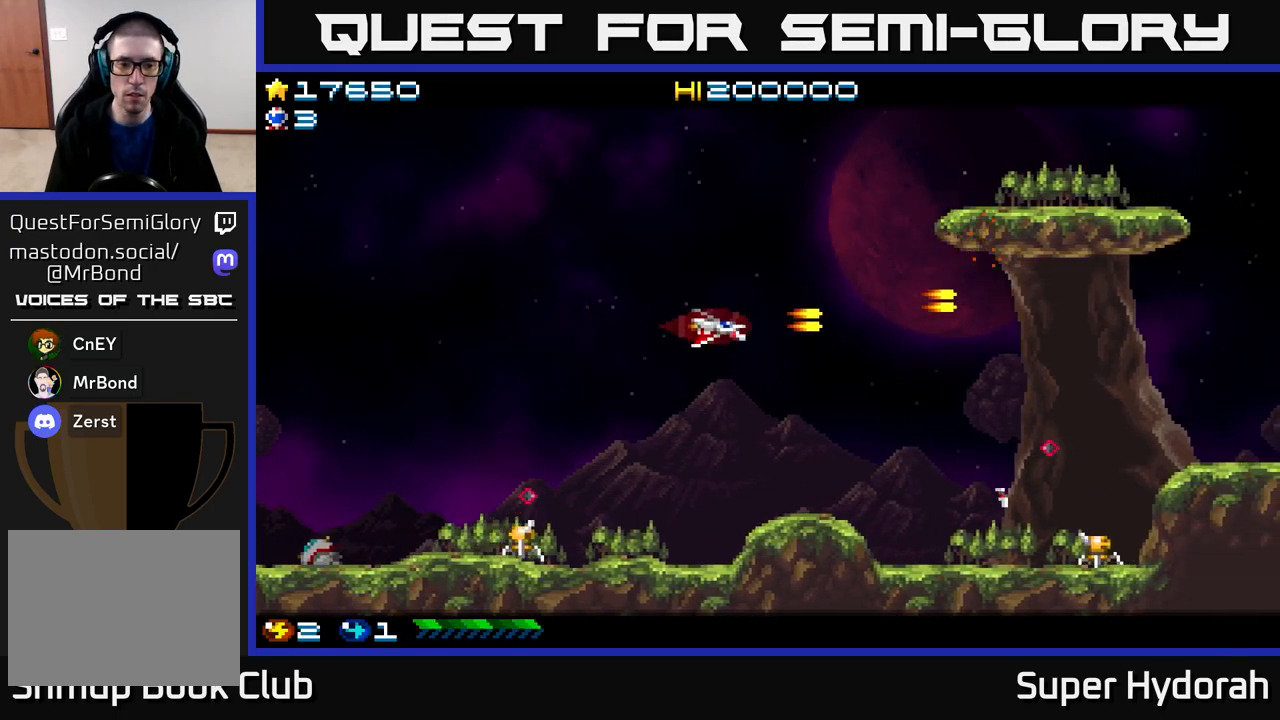
{"buttons": ["A", "DPAD_LEFT"], "events": []}
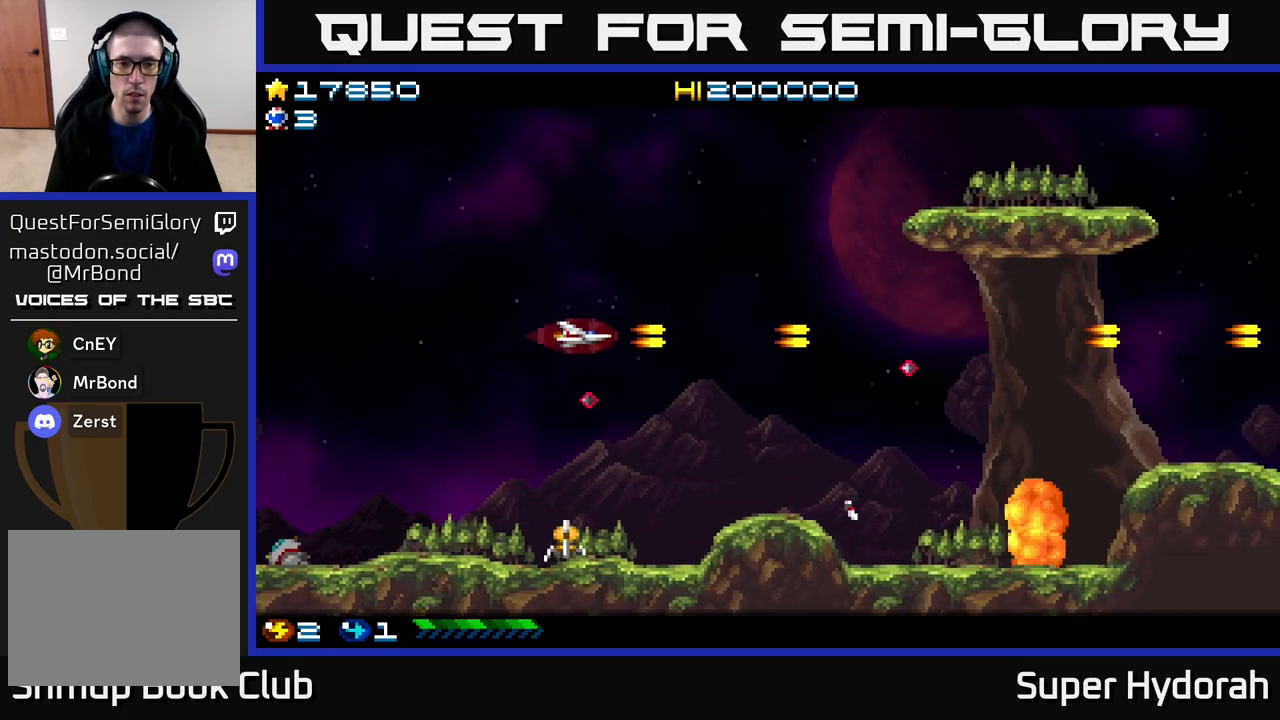
{"buttons": ["A", "DPAD_DOWN"], "events": [[17, "DPAD_DOWN", "down"], [283, "DPAD_LEFT", "up"]]}
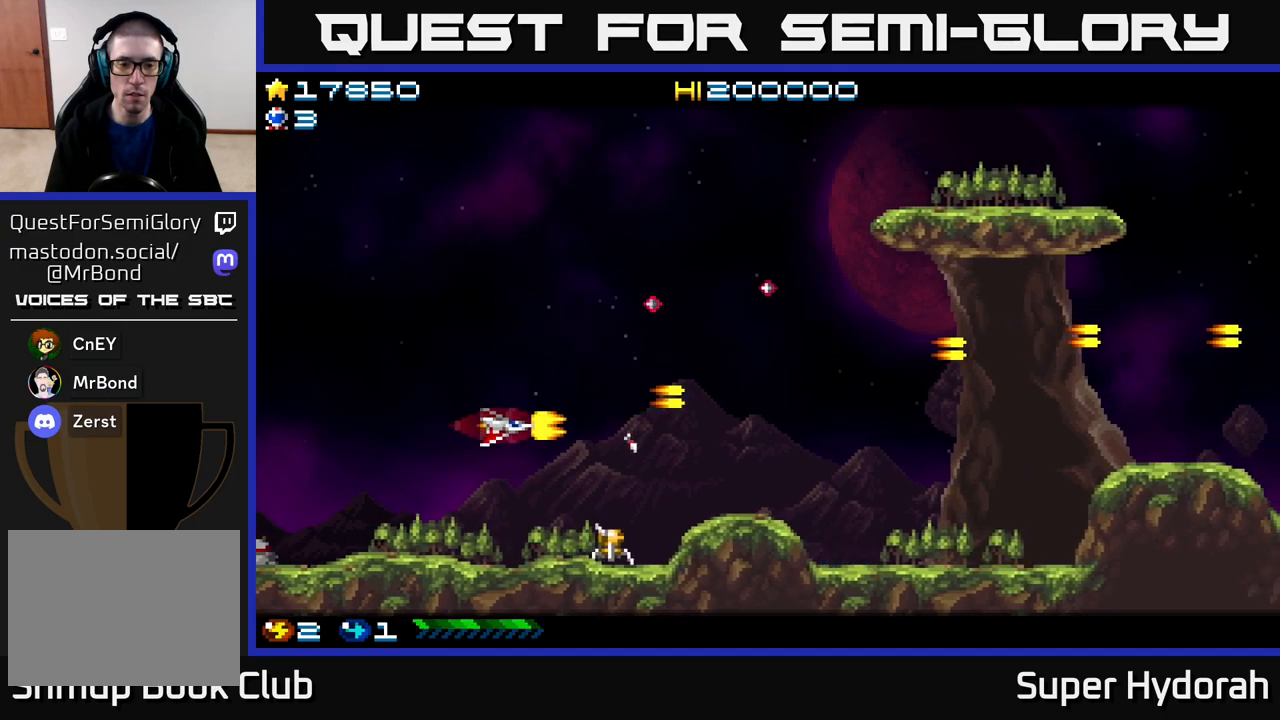
{"buttons": ["A", "DPAD_UP"], "events": [[383, "DPAD_DOWN", "up"], [417, "DPAD_UP", "down"]]}
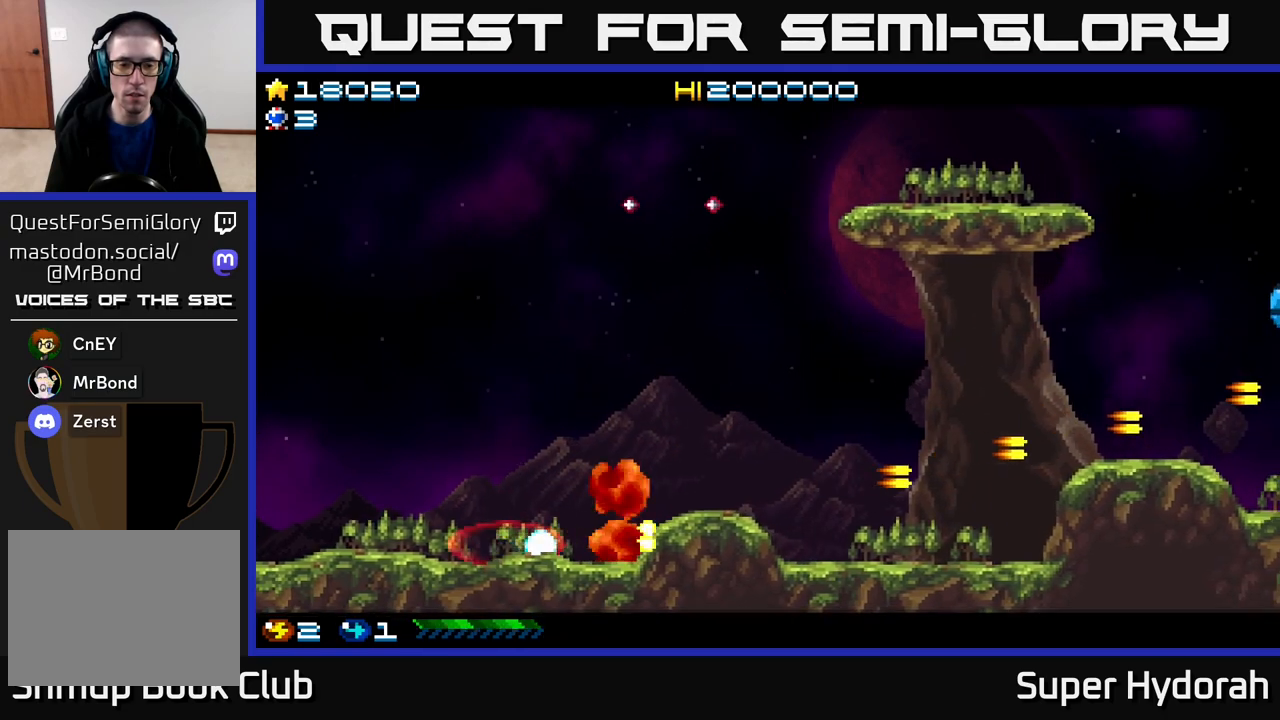
{"buttons": ["A", "DPAD_RIGHT"], "events": [[317, "A", "up"], [400, "DPAD_RIGHT", "down"], [450, "A", "down"], [500, "DPAD_UP", "up"]]}
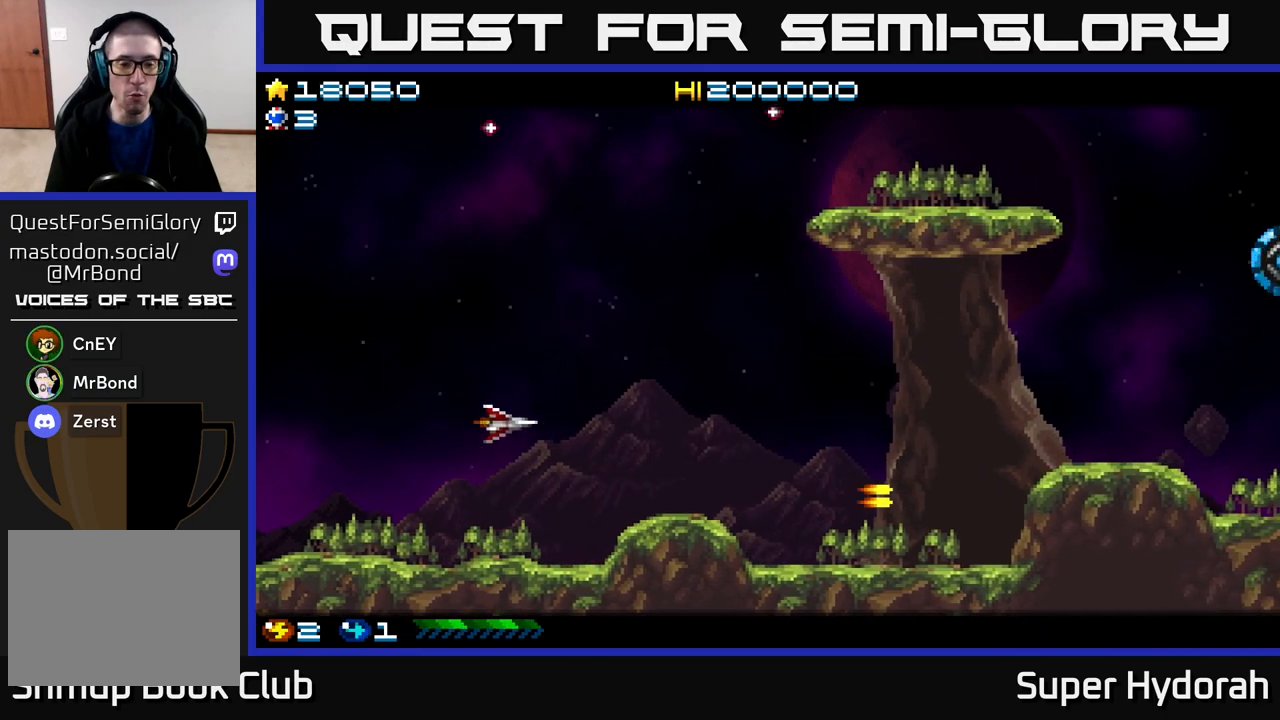
{"buttons": ["A", "DPAD_UP", "DPAD_RIGHT"], "events": [[133, "DPAD_UP", "down"]]}
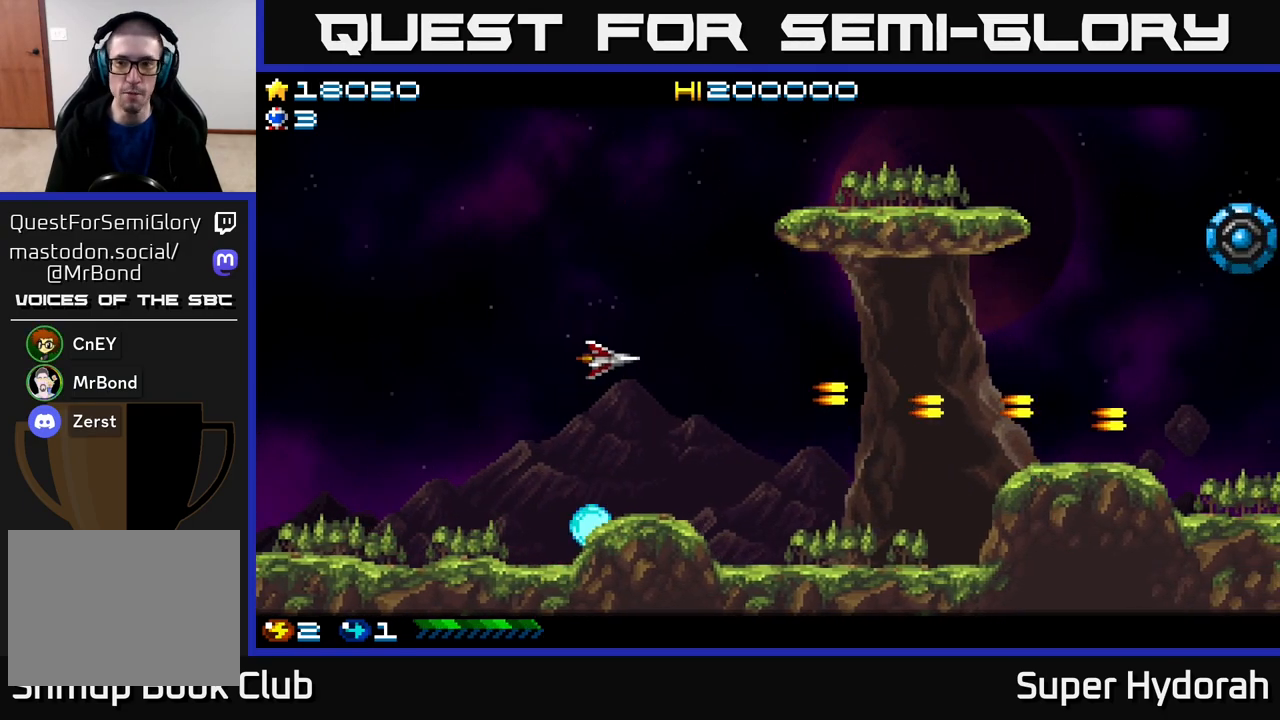
{"buttons": ["A", "DPAD_RIGHT"], "events": [[250, "DPAD_UP", "up"]]}
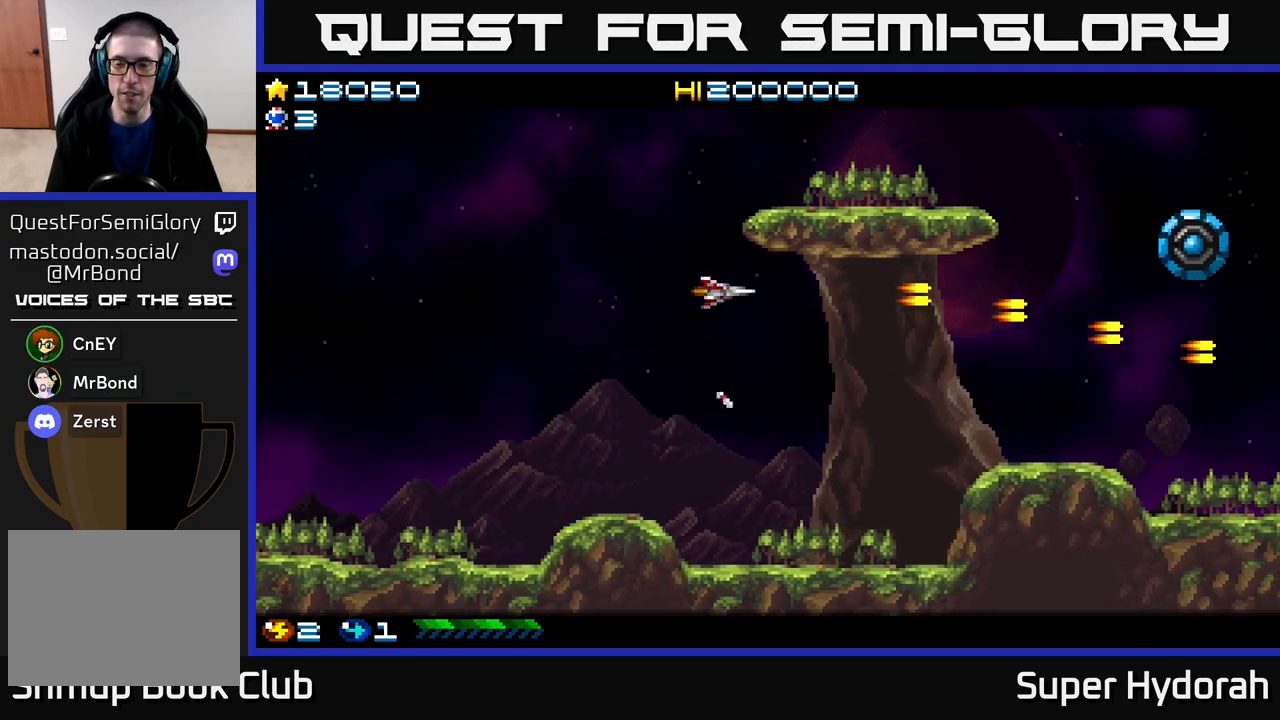
{"buttons": ["A", "DPAD_RIGHT"], "events": []}
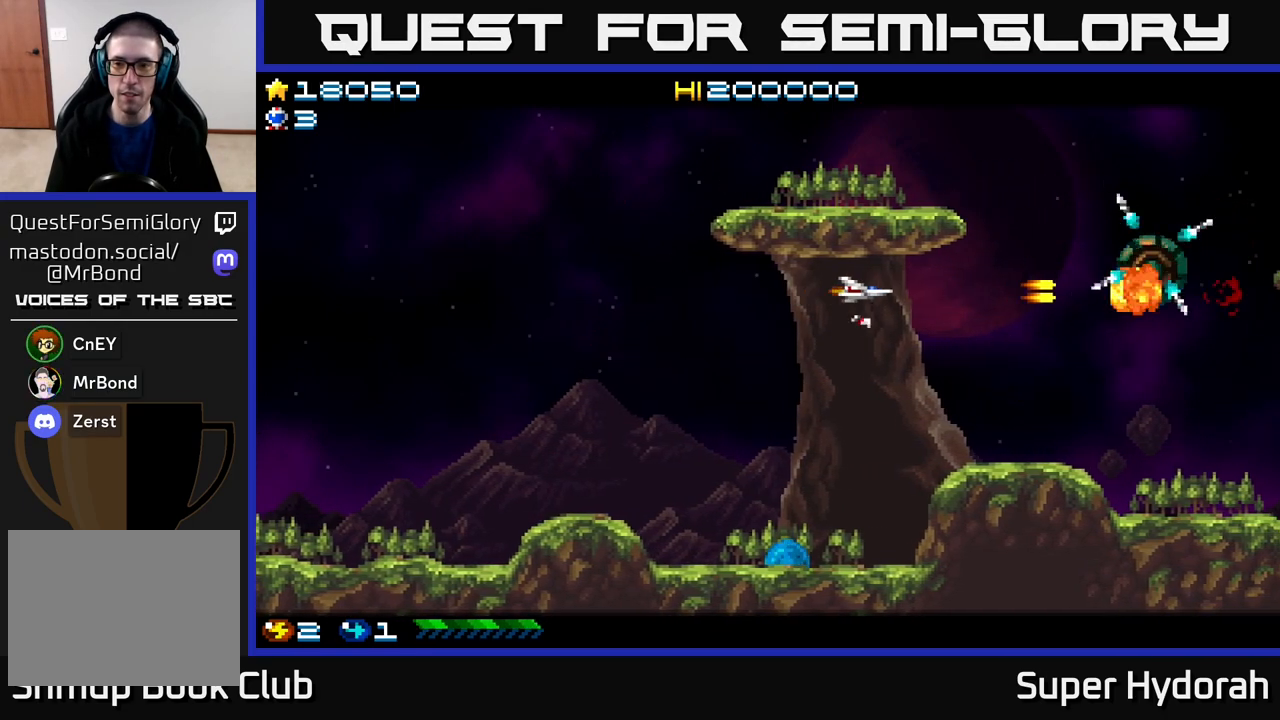
{"buttons": ["A", "DPAD_DOWN", "DPAD_LEFT"], "events": [[183, "DPAD_RIGHT", "up"], [200, "DPAD_DOWN", "down"], [217, "DPAD_LEFT", "down"]]}
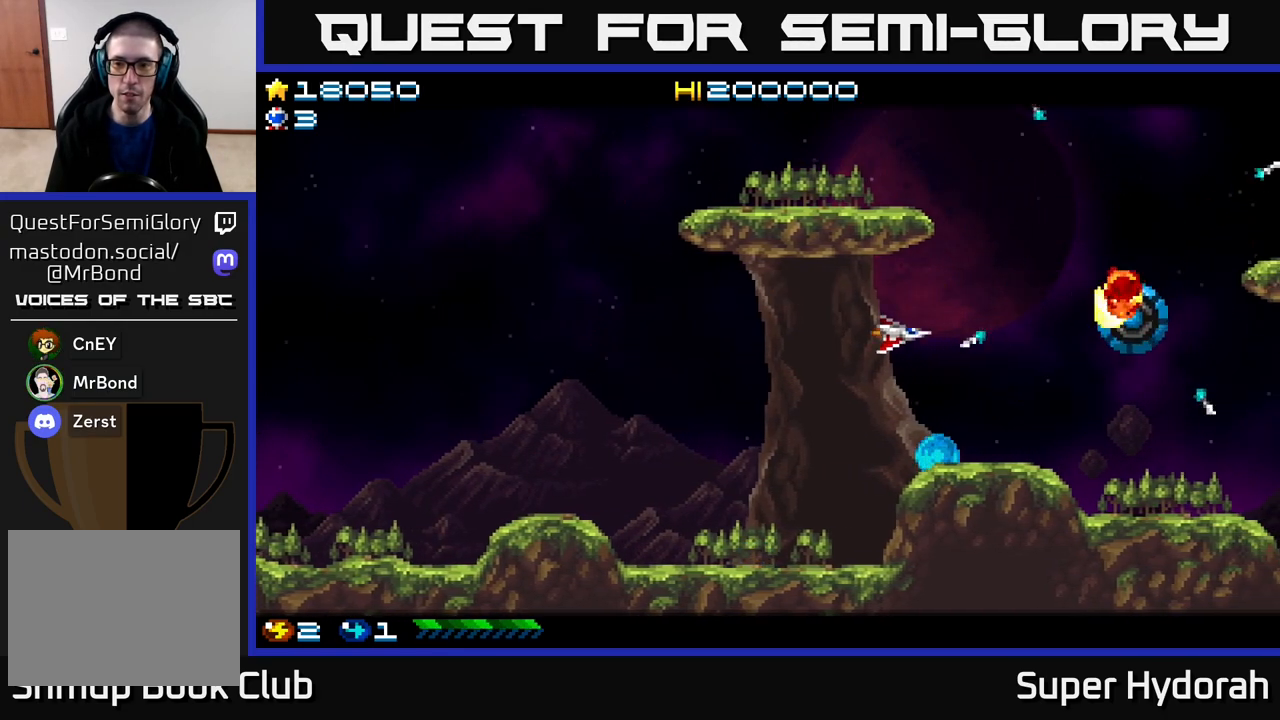
{"buttons": ["A", "DPAD_UP"], "events": [[100, "DPAD_DOWN", "up"], [450, "DPAD_UP", "down"], [483, "DPAD_LEFT", "up"]]}
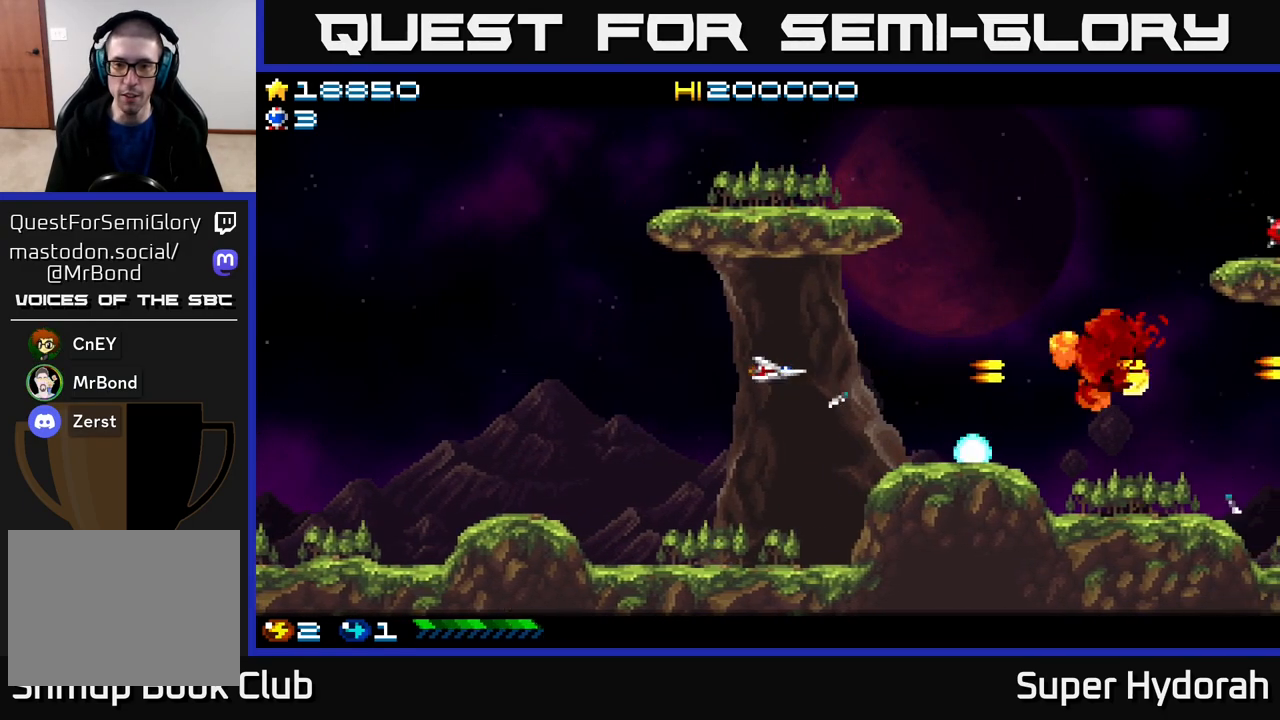
{"buttons": ["A", "DPAD_UP", "DPAD_RIGHT"], "events": [[17, "DPAD_RIGHT", "down"], [50, "DPAD_UP", "up"], [433, "DPAD_UP", "down"]]}
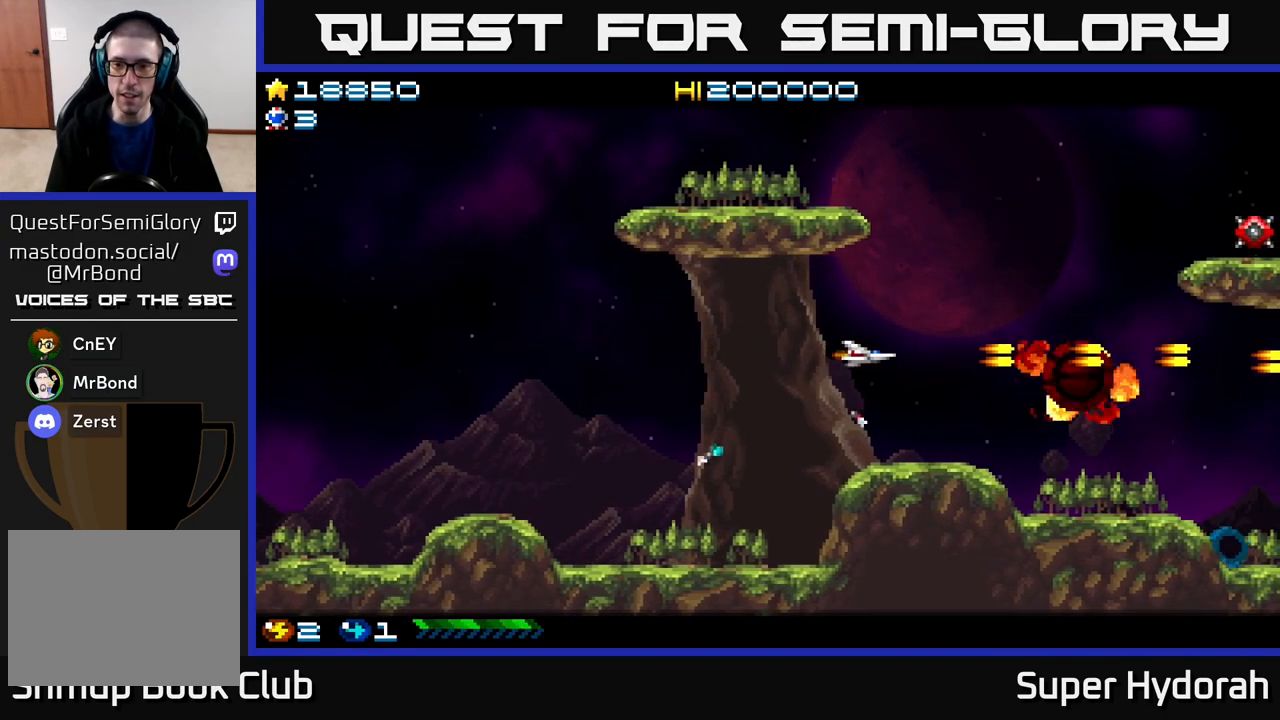
{"buttons": ["A", "DPAD_UP", "DPAD_RIGHT"], "events": []}
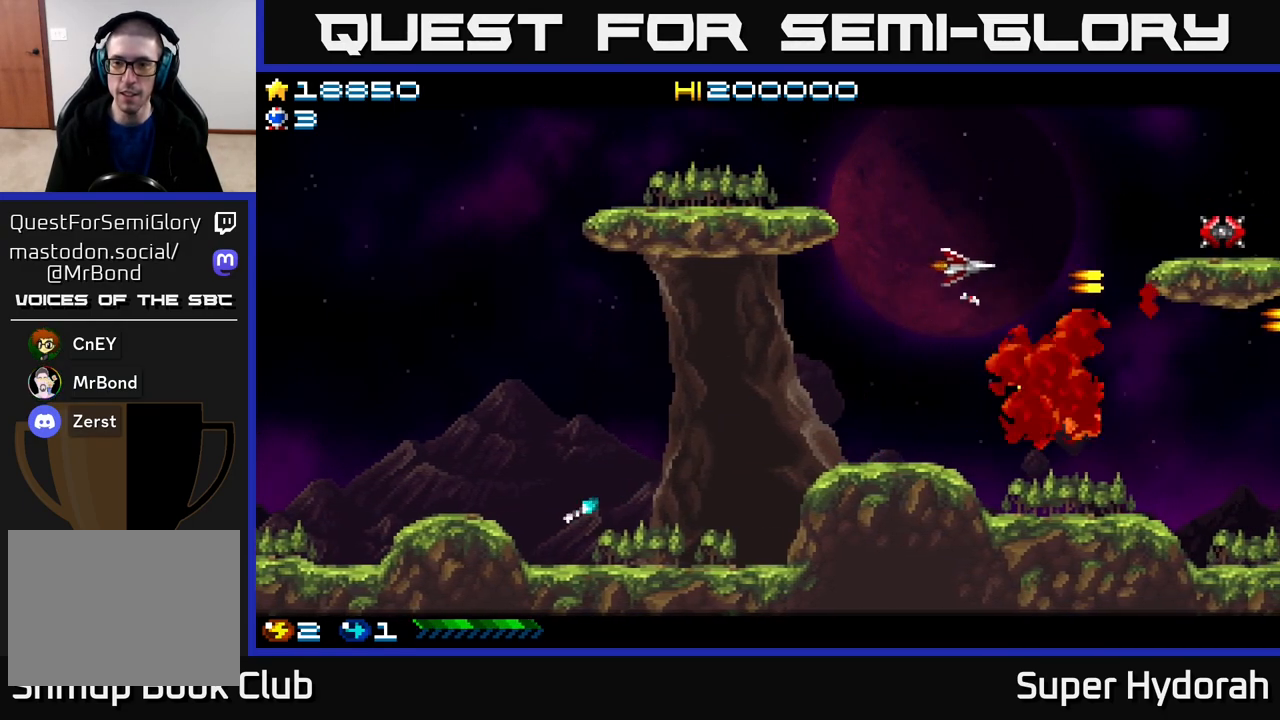
{"buttons": ["A", "DPAD_RIGHT"], "events": [[83, "DPAD_UP", "up"], [100, "DPAD_RIGHT", "up"], [150, "DPAD_DOWN", "down"], [200, "DPAD_DOWN", "up"], [217, "DPAD_LEFT", "down"], [367, "DPAD_LEFT", "up"], [433, "DPAD_RIGHT", "down"]]}
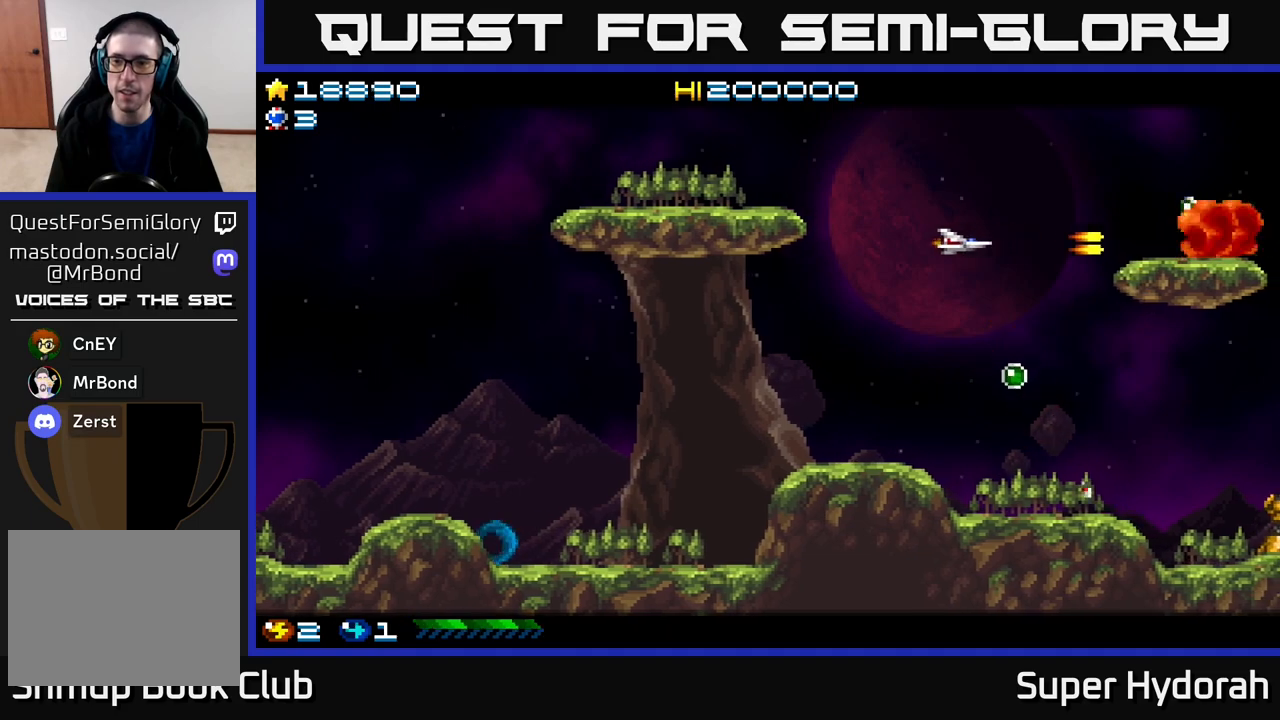
{"buttons": ["A", "DPAD_DOWN", "DPAD_LEFT"], "events": [[50, "DPAD_RIGHT", "up"], [100, "DPAD_UP", "down"], [133, "DPAD_LEFT", "down"], [133, "DPAD_UP", "up"], [183, "DPAD_DOWN", "down"], [217, "DPAD_LEFT", "up"], [467, "DPAD_LEFT", "down"]]}
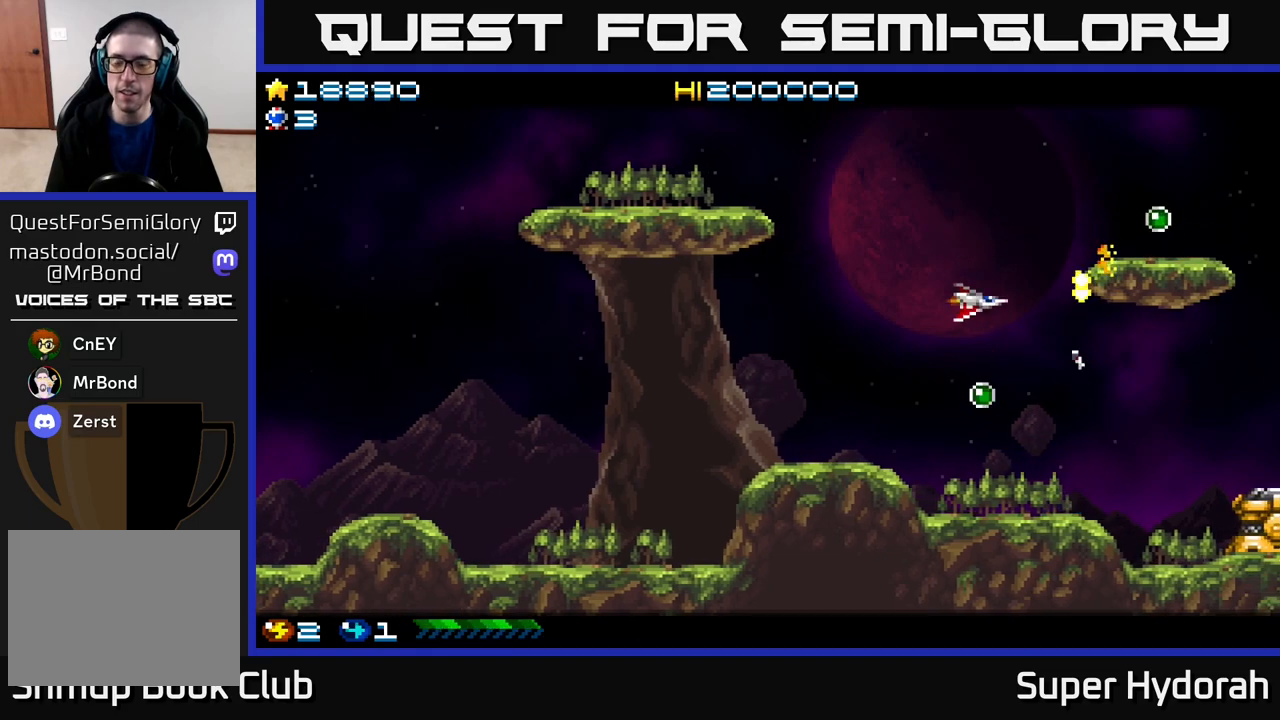
{"buttons": ["A", "DPAD_DOWN", "DPAD_RIGHT"], "events": [[83, "DPAD_LEFT", "up"], [267, "DPAD_RIGHT", "down"], [333, "DPAD_DOWN", "up"], [450, "DPAD_DOWN", "down"]]}
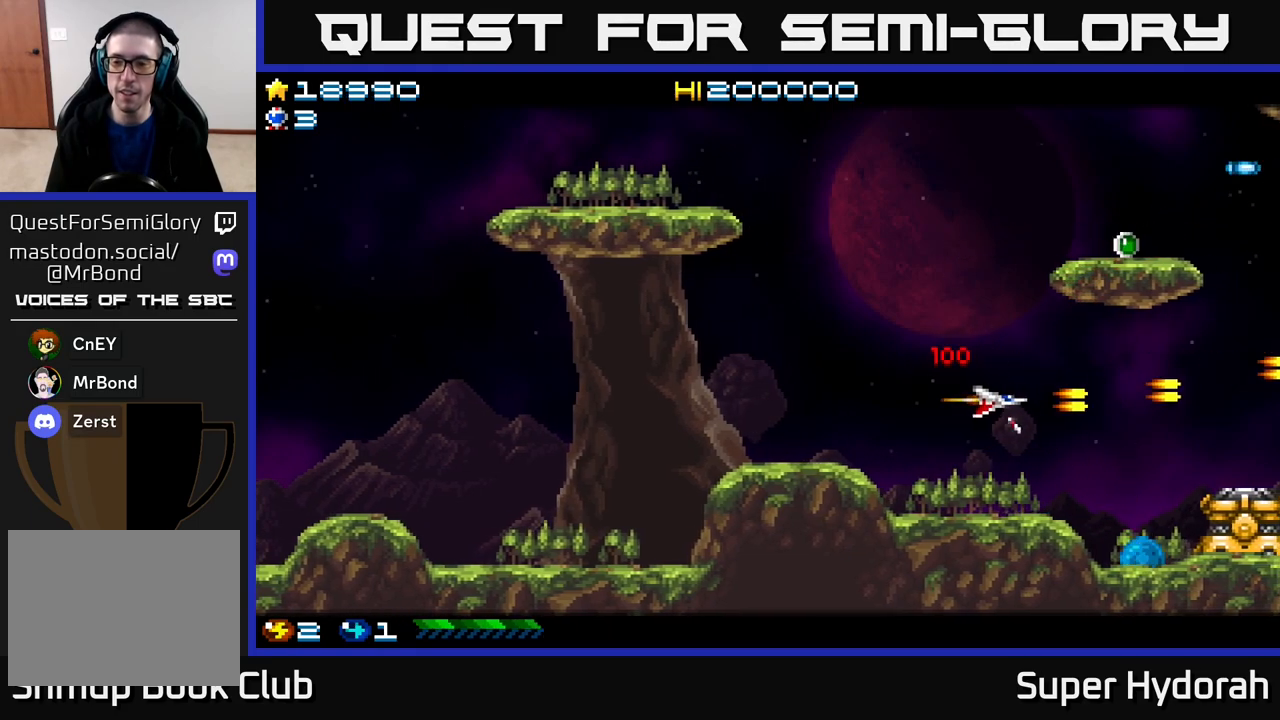
{"buttons": ["A"], "events": [[417, "DPAD_RIGHT", "up"], [500, "DPAD_DOWN", "up"]]}